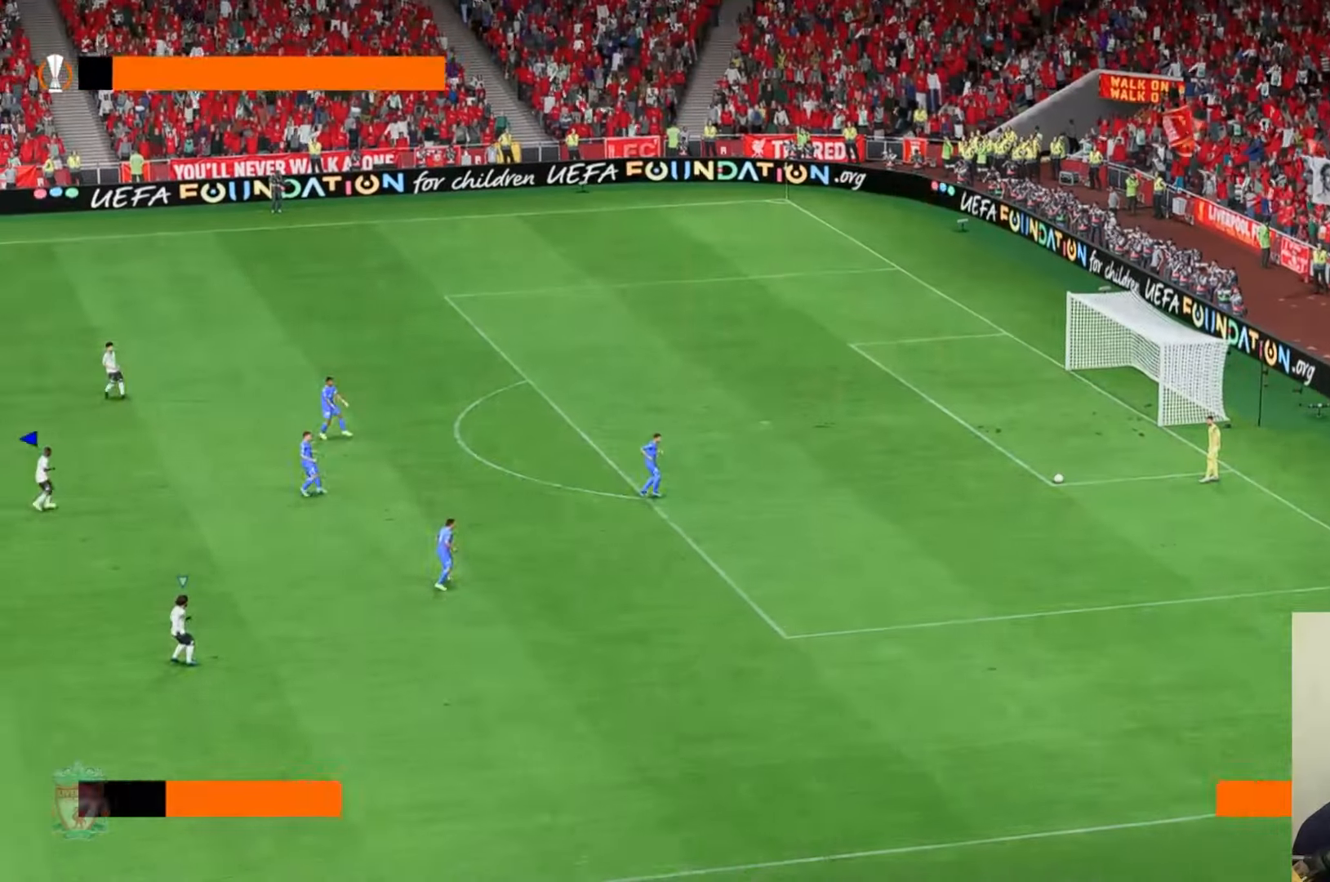
Gameplay with a controller (Xbox layout); each line is a JSON object with the inputs held at the frame after it. "events" lists button and stick changes between this image and that frame as [ms after this image, input, new state], when the widget could be followed in between. Not read: L3 R1 R3 right_stick.
{"buttons": [], "left_stick": "center", "events": [[100, "A", "up"], [217, "left_stick", "center"]]}
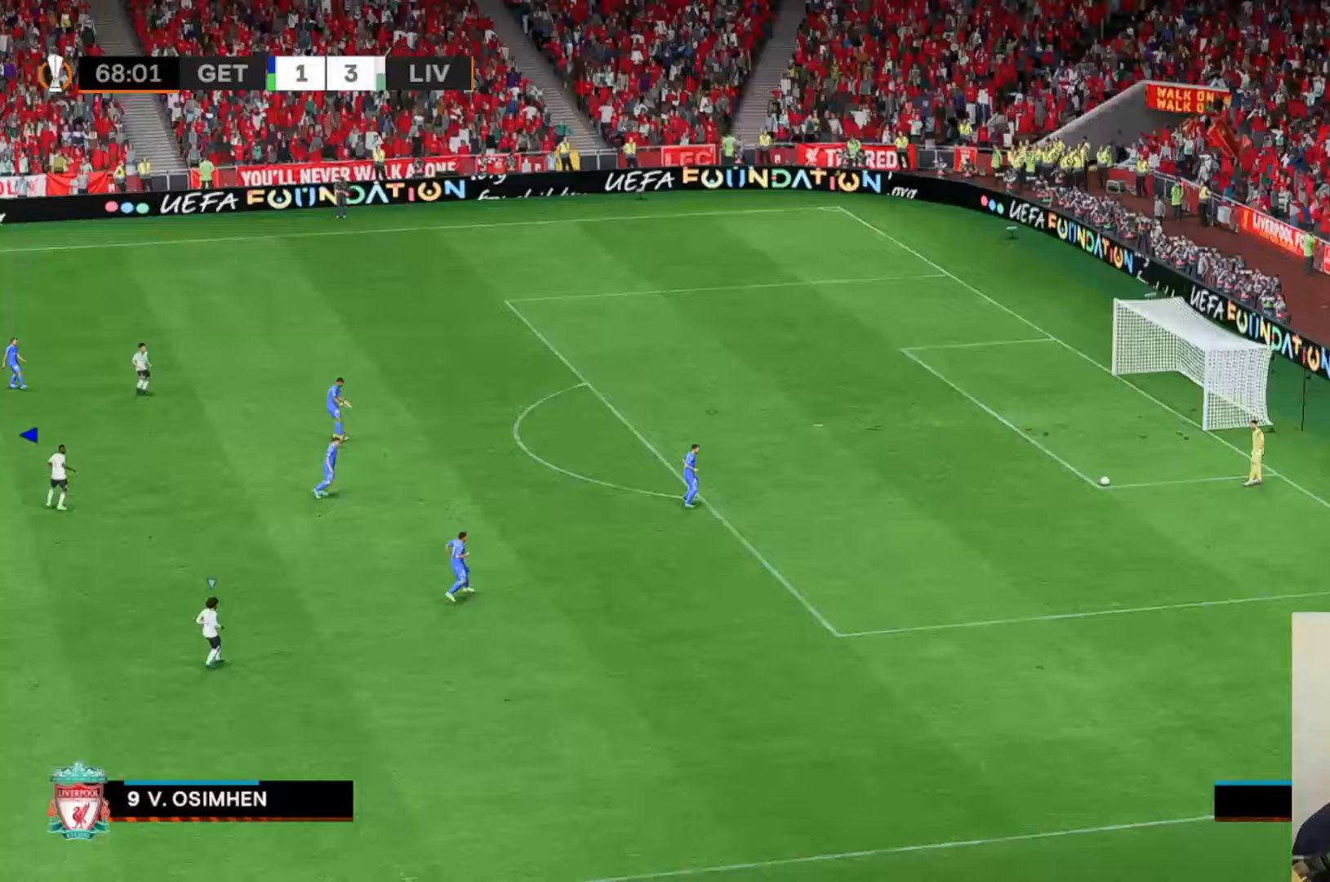
{"buttons": ["A", "X"], "left_stick": "center", "events": [[150, "left_stick", "down-left"], [250, "A", "down"], [417, "X", "down"], [417, "left_stick", "center"]]}
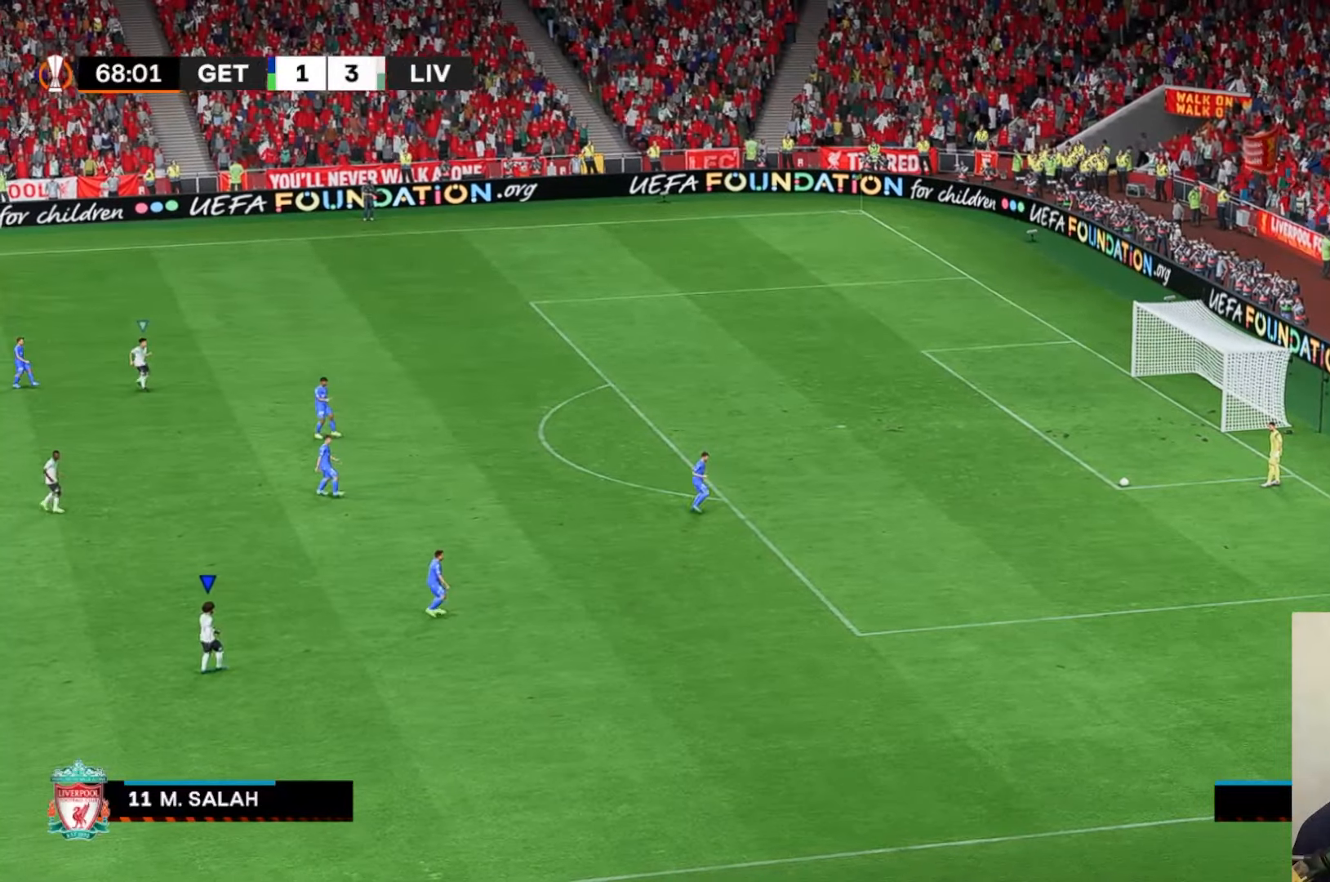
{"buttons": [], "left_stick": "center", "events": [[83, "X", "up"], [150, "A", "up"]]}
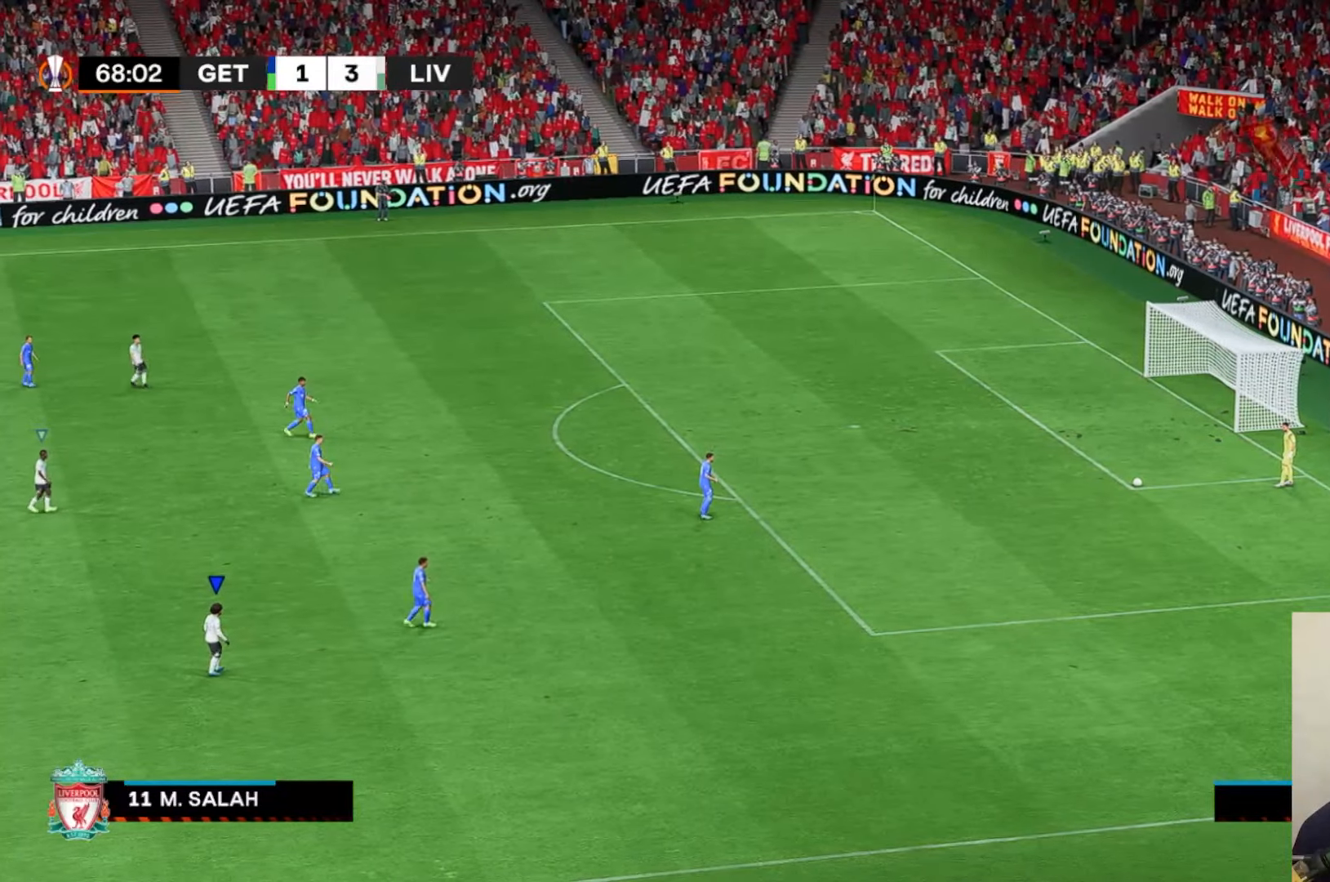
{"buttons": [], "left_stick": "center", "events": []}
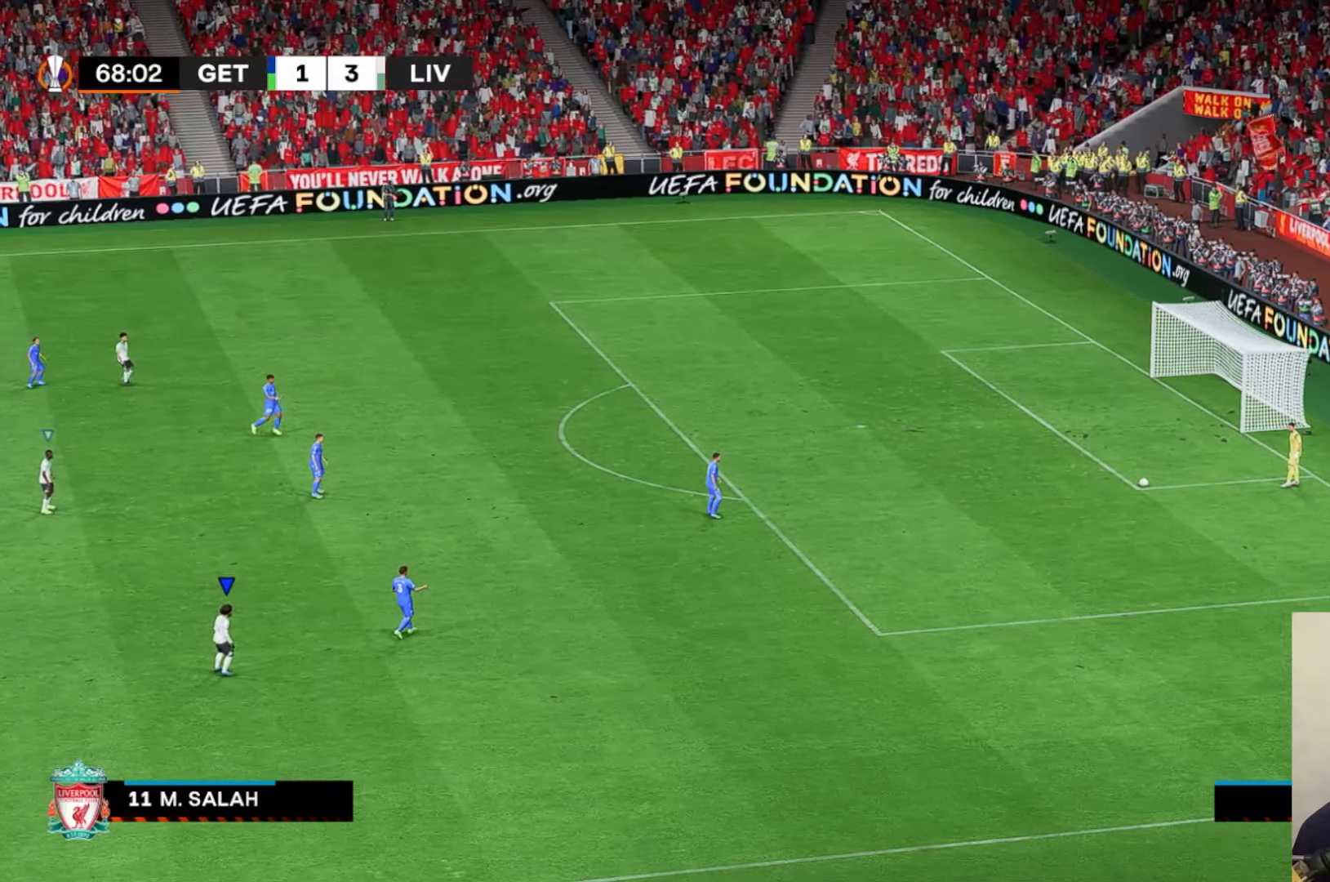
{"buttons": [], "left_stick": "left", "events": [[400, "left_stick", "left"]]}
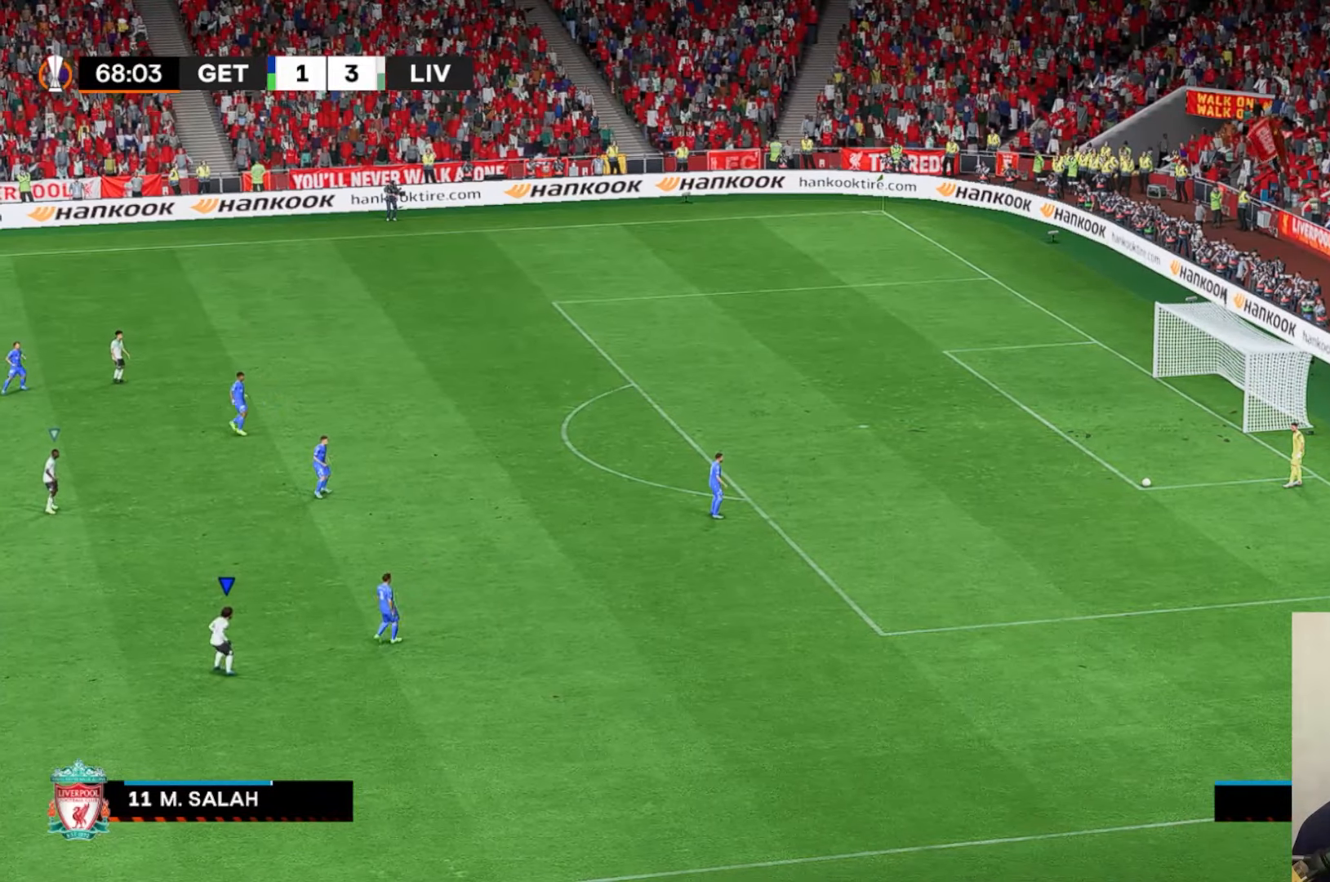
{"buttons": ["A", "X"], "left_stick": "down", "events": [[150, "A", "down"], [283, "X", "down"], [317, "left_stick", "down"]]}
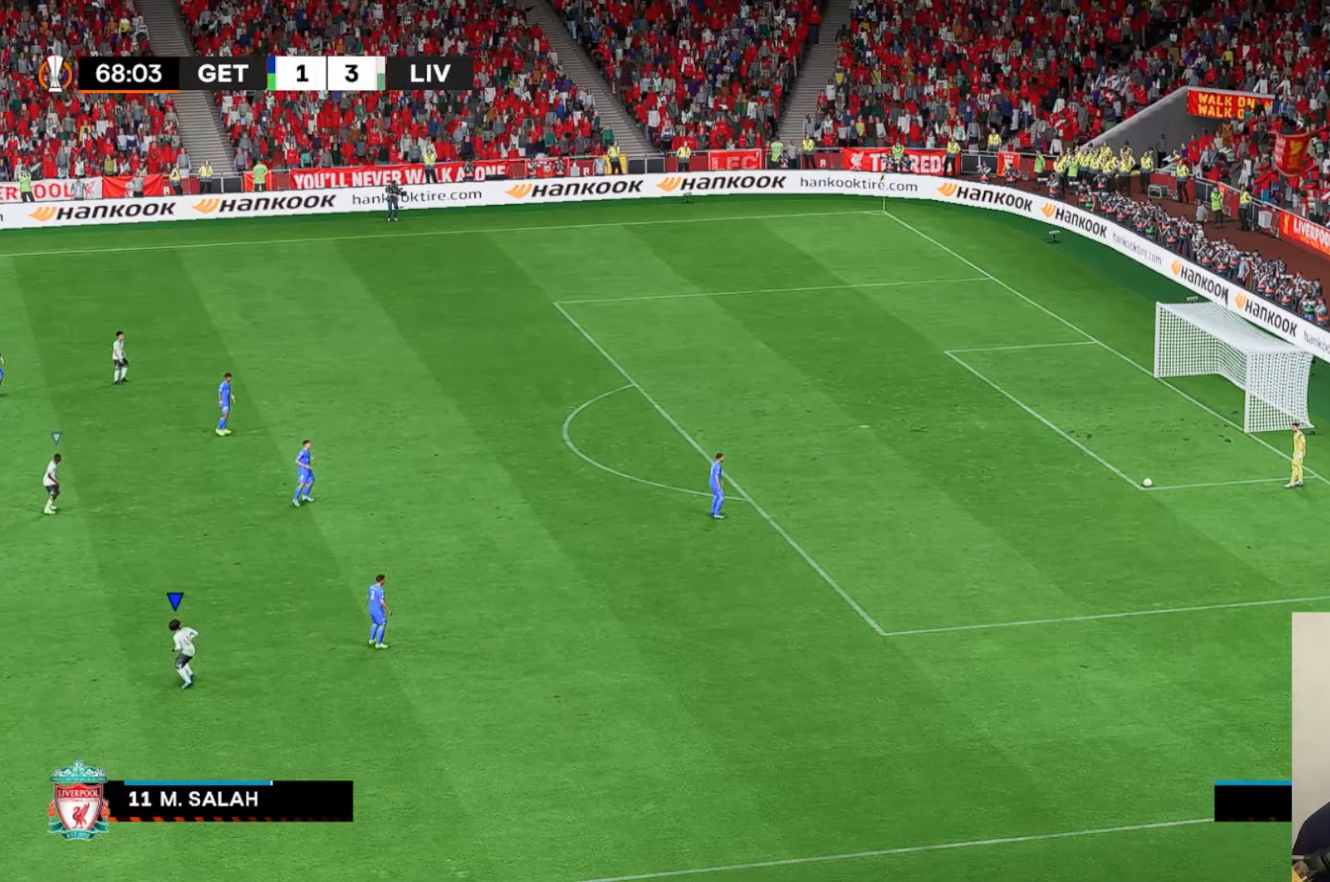
{"buttons": ["A", "X"], "left_stick": "down", "events": []}
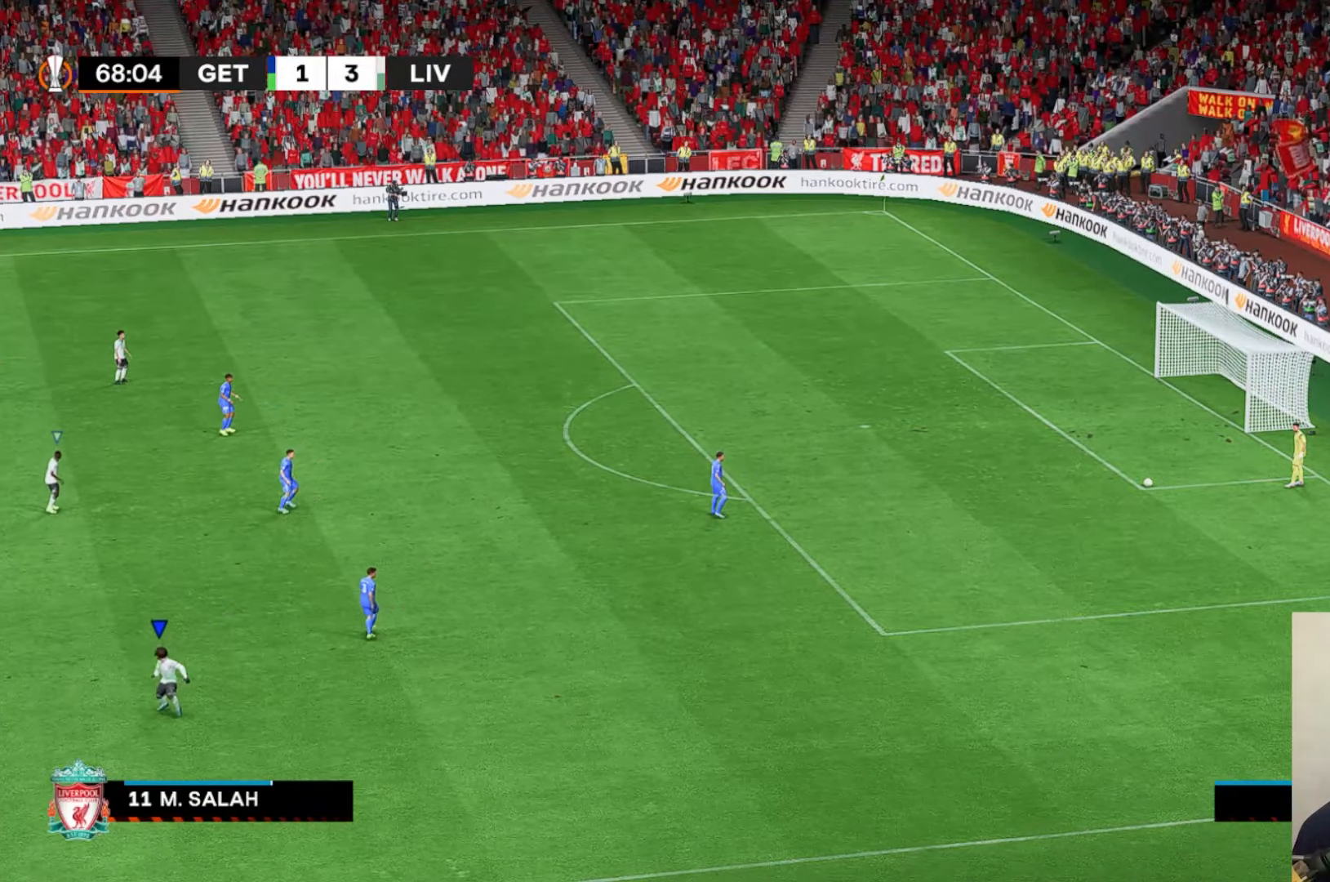
{"buttons": ["A", "X"], "left_stick": "down", "events": []}
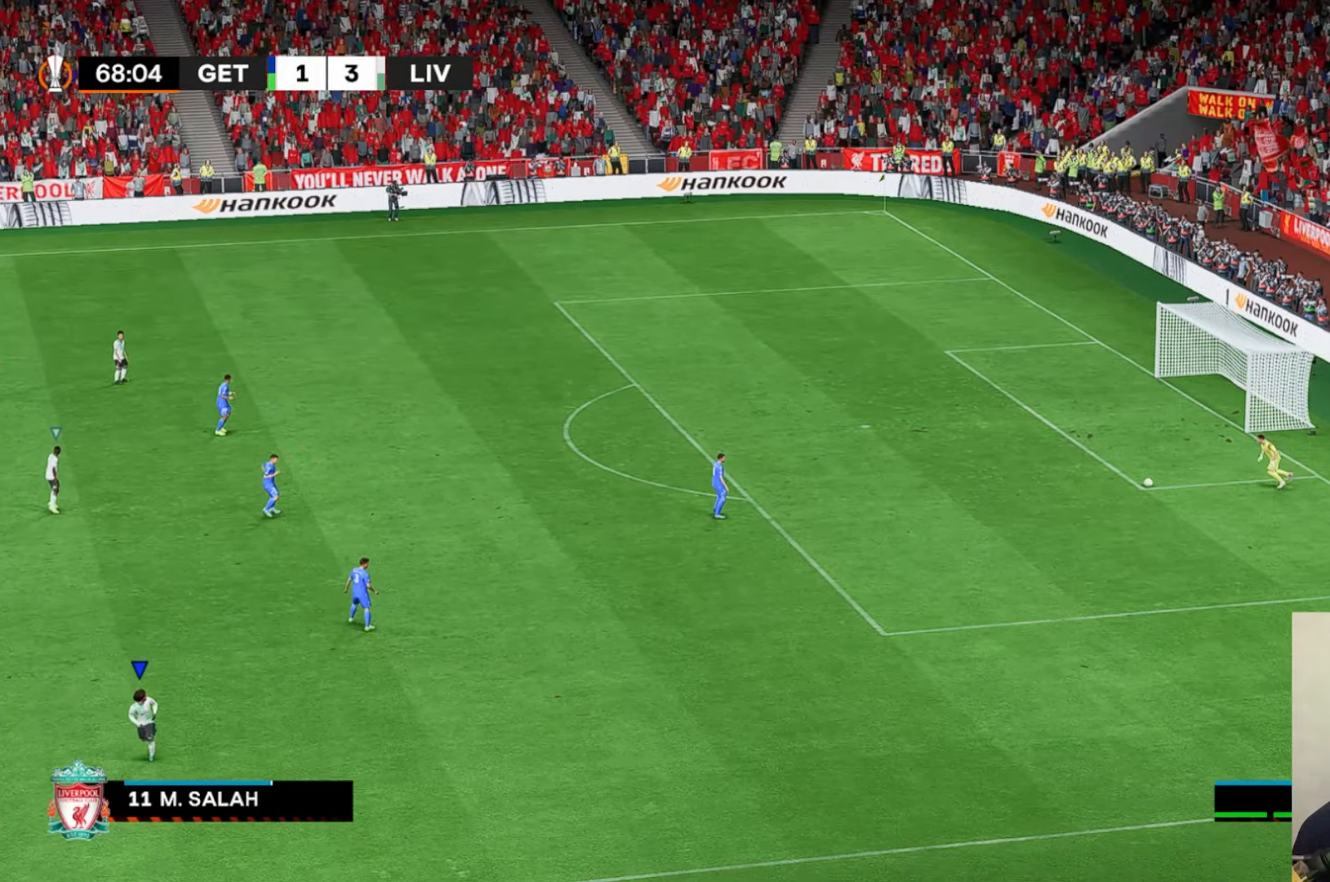
{"buttons": ["L1"], "left_stick": "center", "events": [[100, "A", "up"], [150, "X", "up"], [383, "L1", "down"], [383, "left_stick", "center"]]}
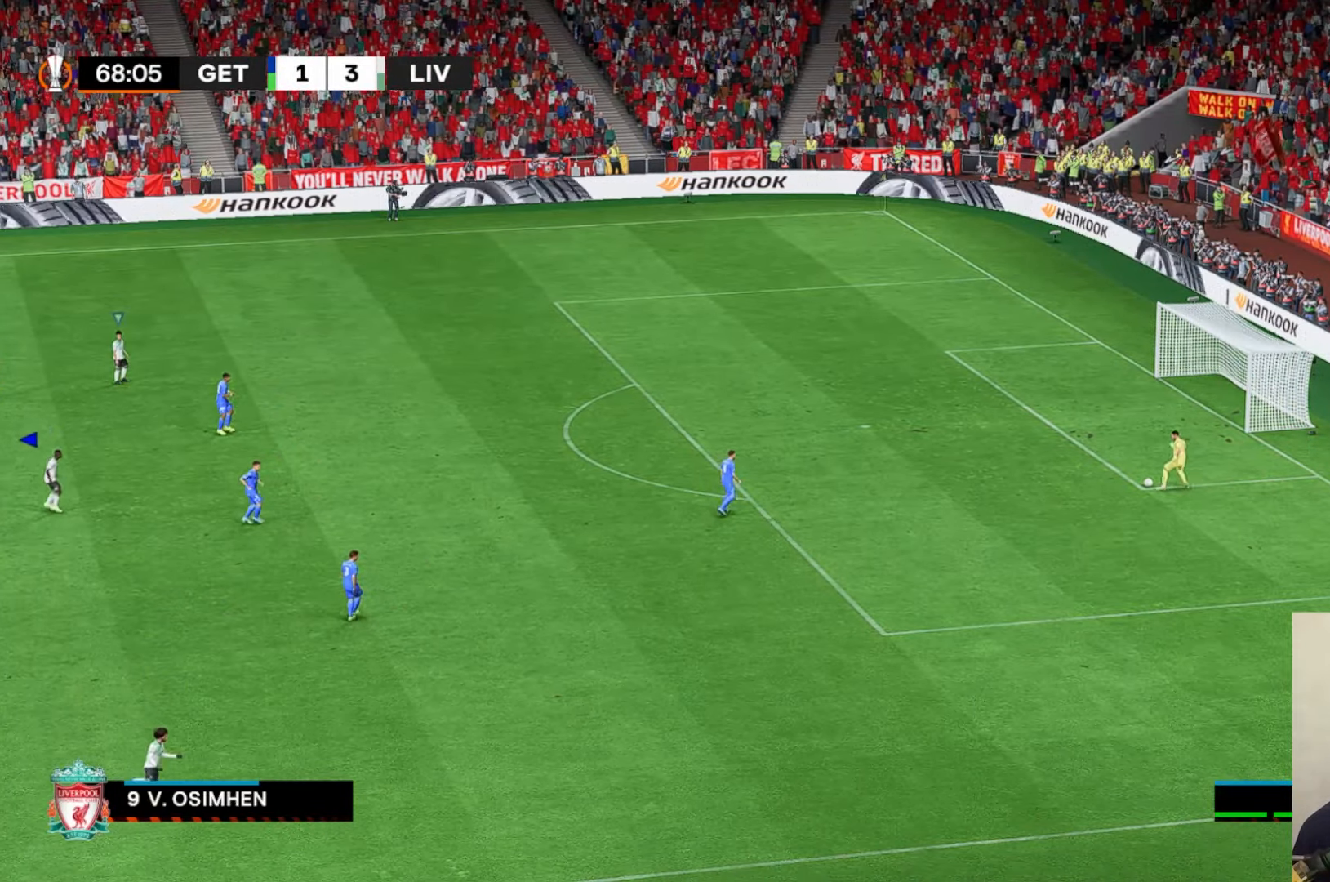
{"buttons": ["A", "X"], "left_stick": "center"}
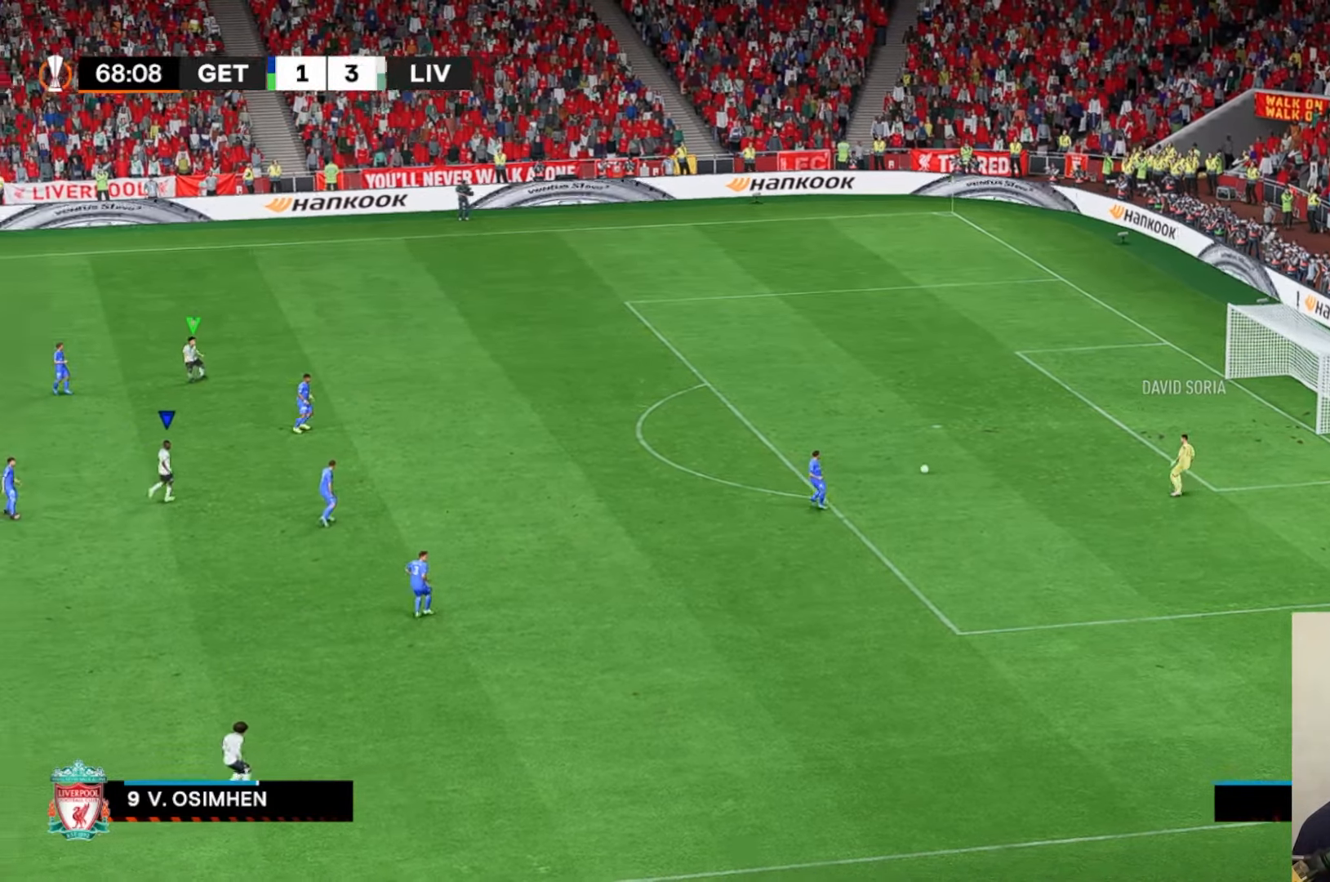
{"buttons": ["A", "X", "L1"], "left_stick": "center", "events": [[450, "L1", "down"]]}
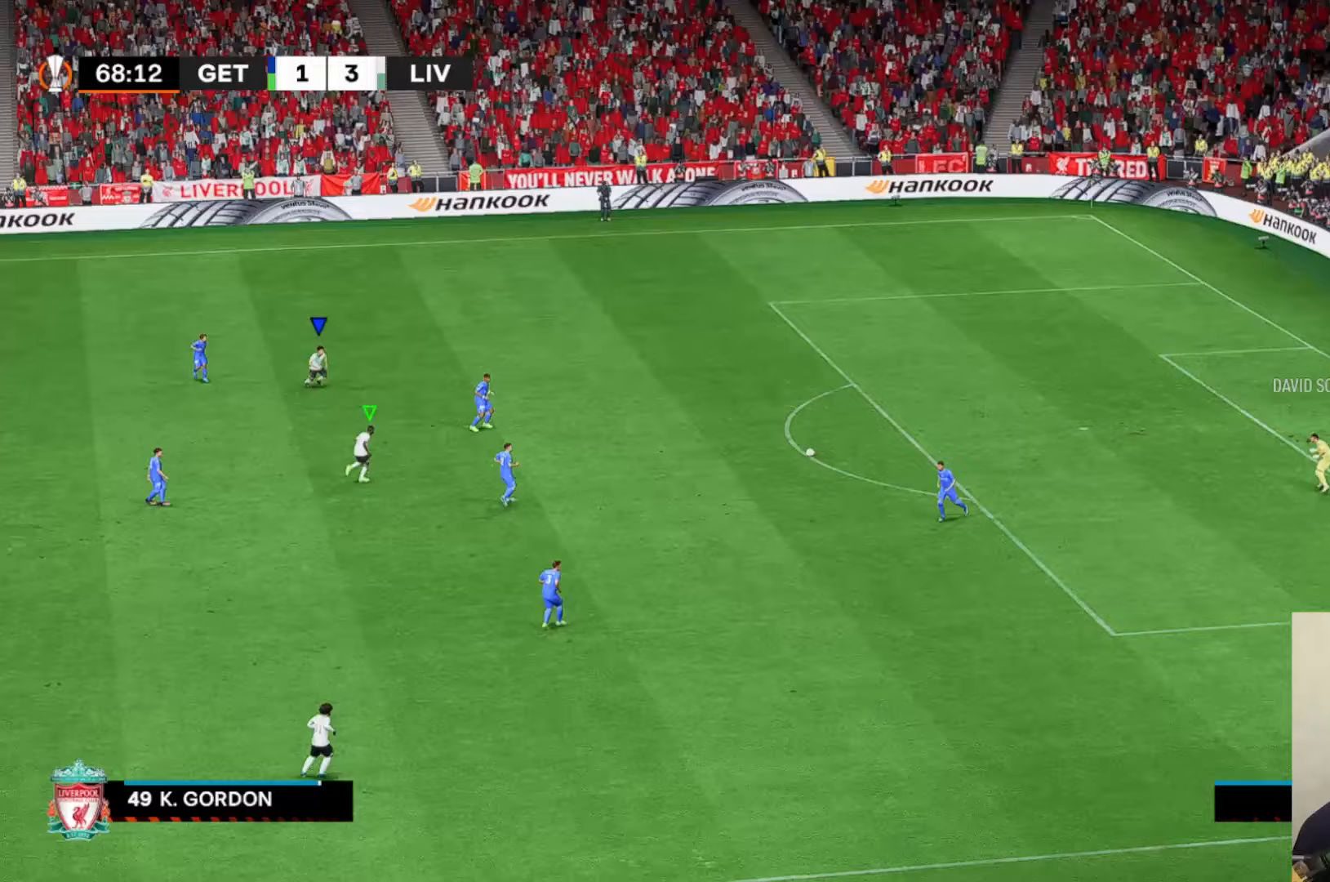
{"buttons": ["A"], "left_stick": "center", "events": [[17, "L1", "up"], [83, "A", "up"], [117, "X", "up"], [367, "A", "down"]]}
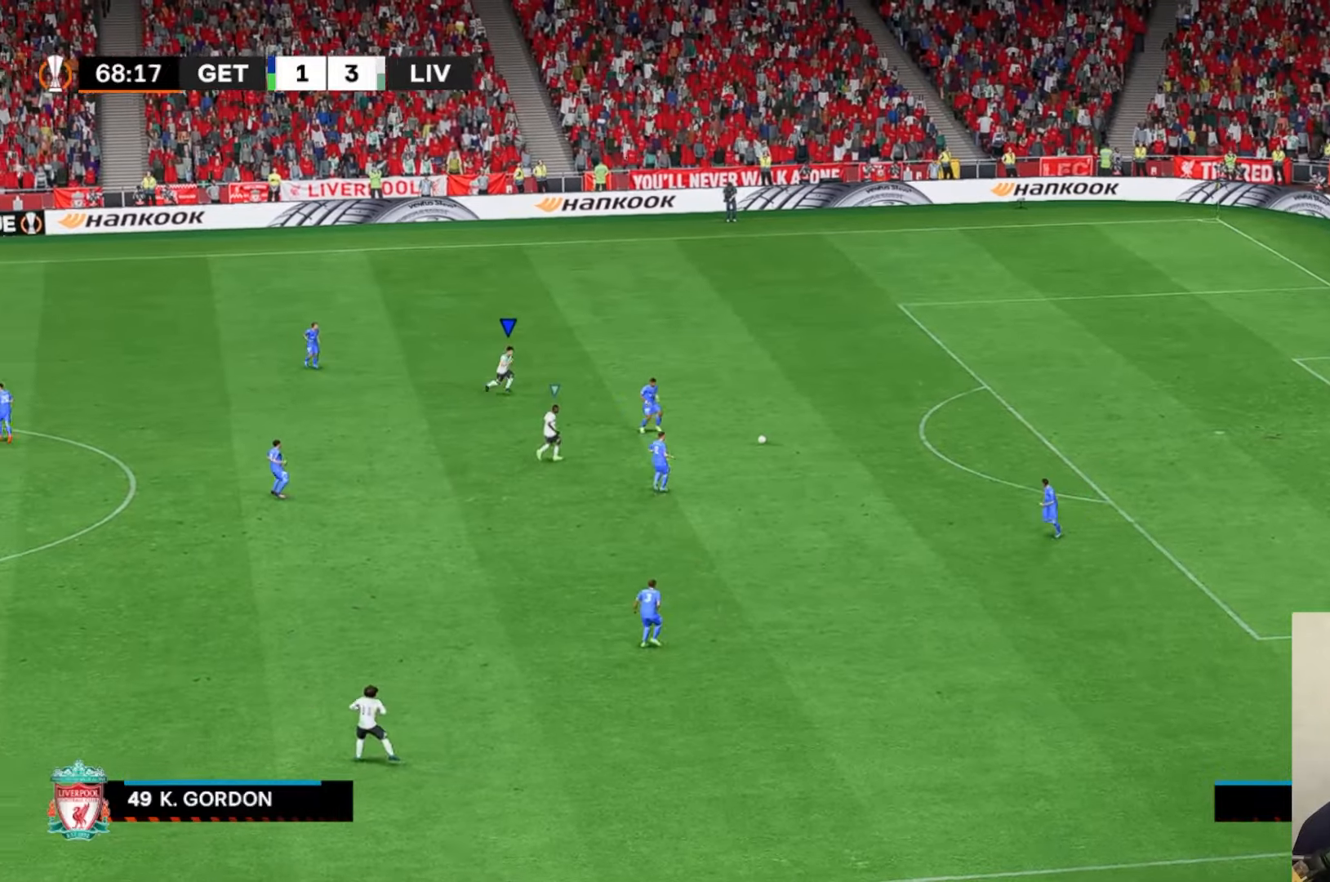
{"buttons": ["A"], "left_stick": "left", "events": [[467, "left_stick", "left"]]}
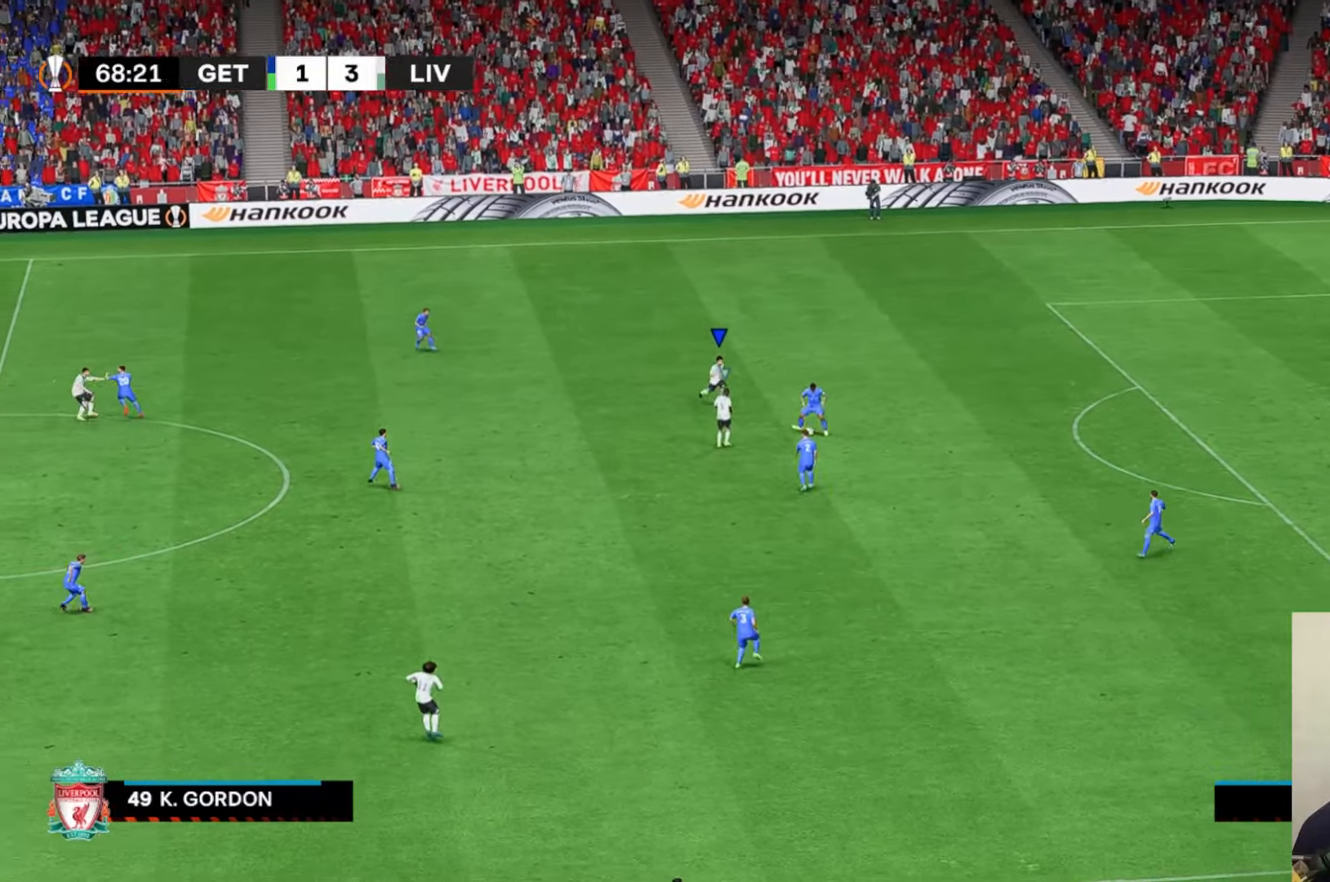
{"buttons": ["R2"], "left_stick": "left", "events": [[100, "R2", "down"], [500, "A", "up"]]}
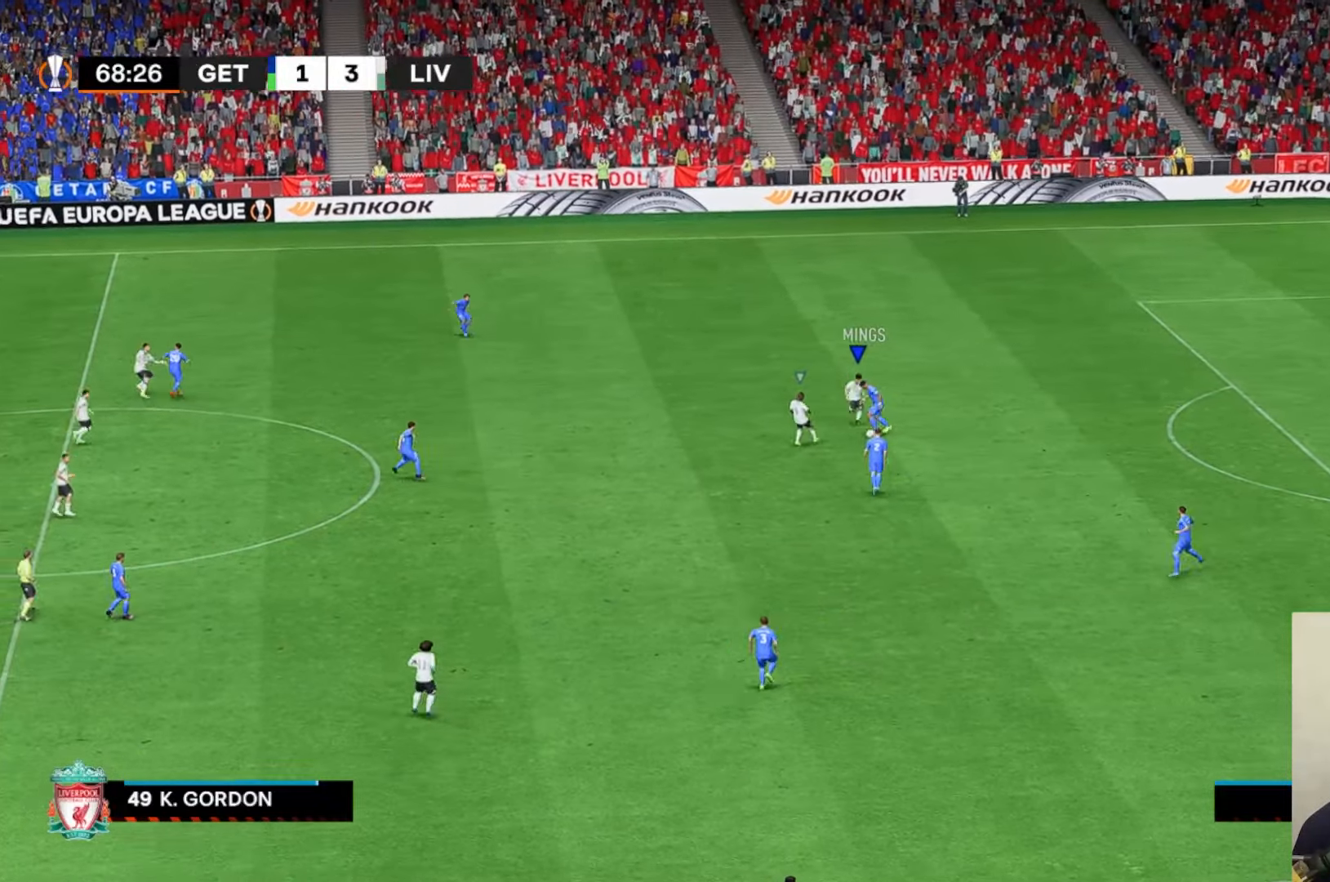
{"buttons": ["A", "R2"], "left_stick": "down-left"}
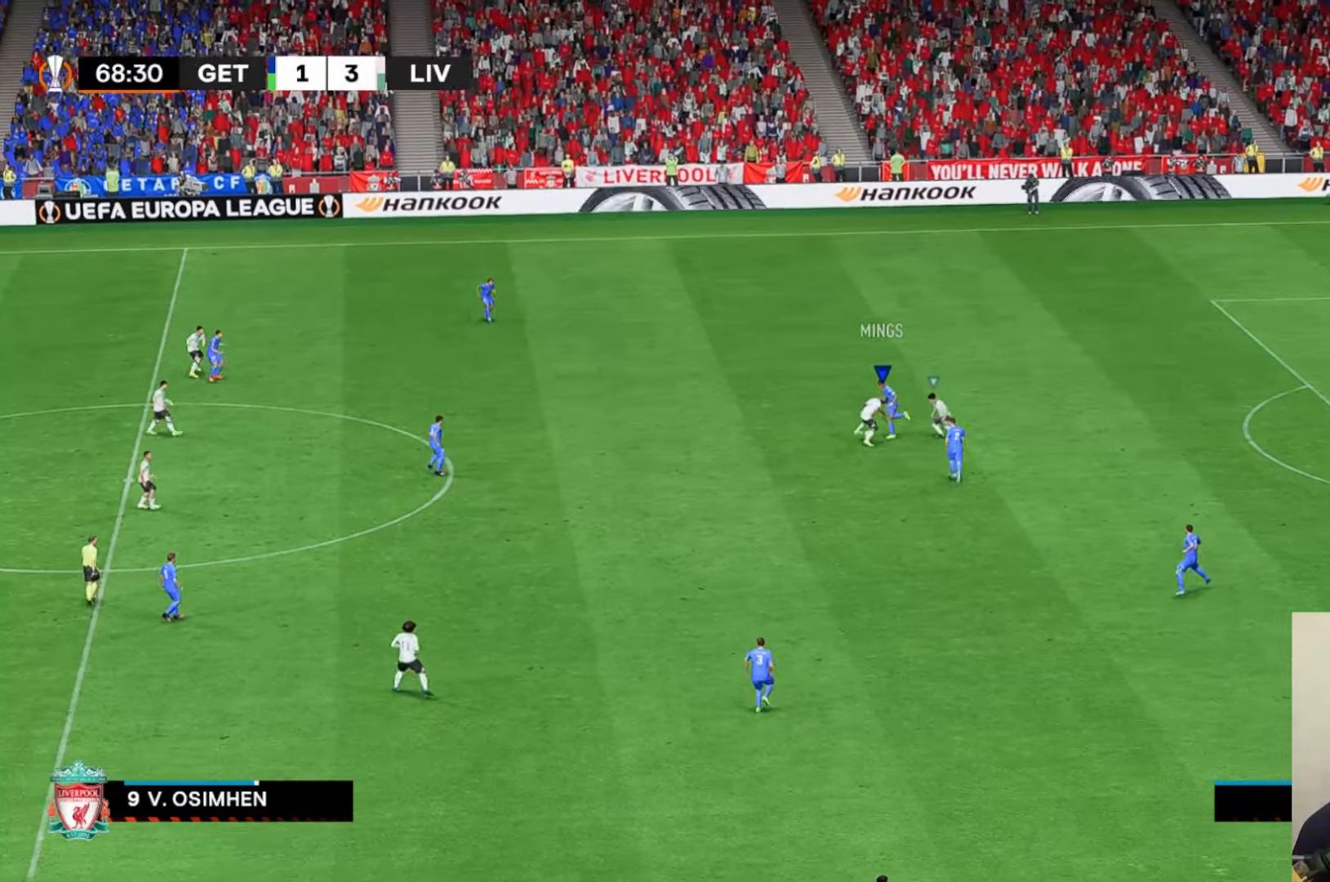
{"buttons": [], "left_stick": "down", "events": [[183, "left_stick", "down"], [283, "A", "up"], [300, "R2", "up"]]}
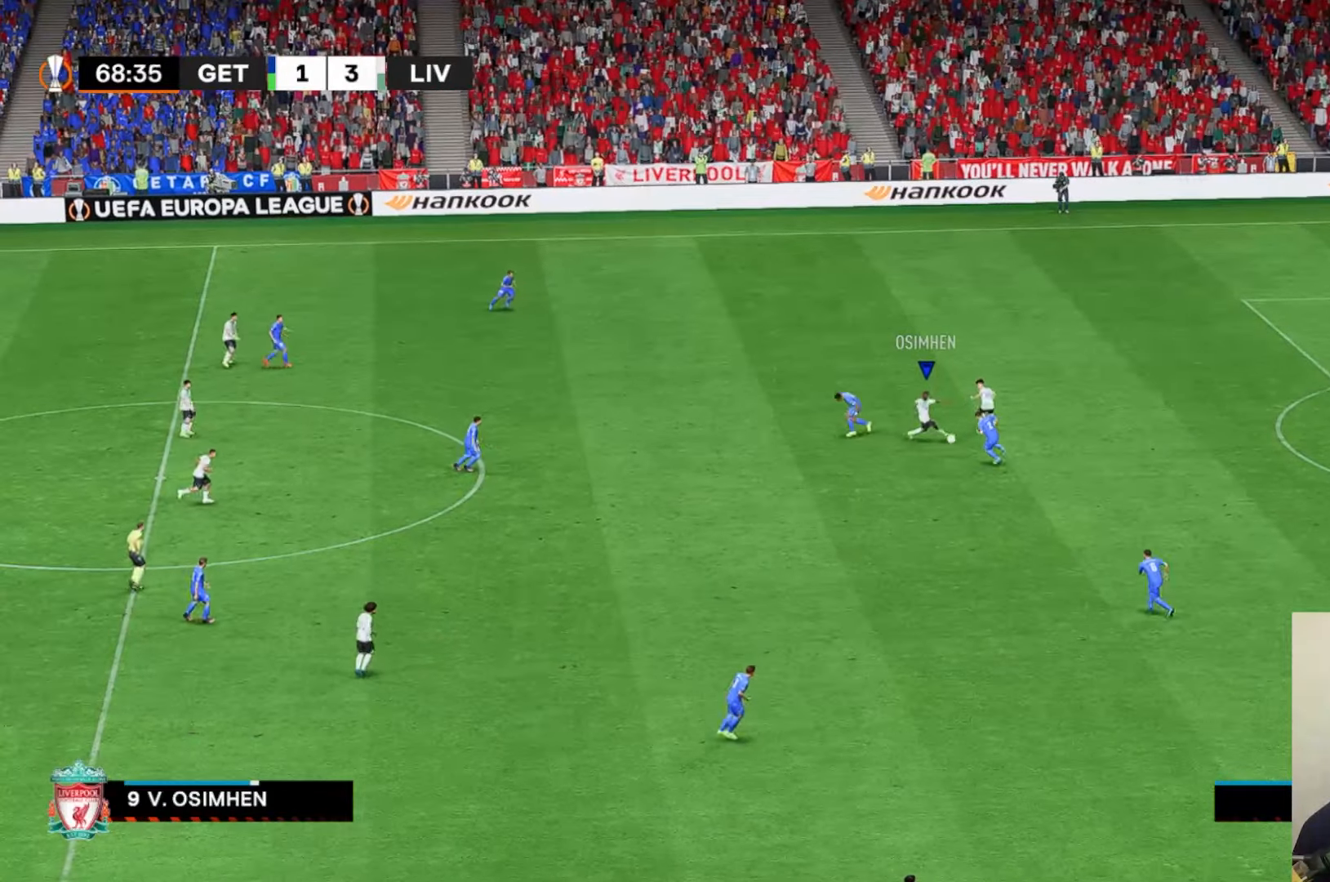
{"buttons": [], "left_stick": "down", "events": [[33, "left_stick", "down-left"], [383, "left_stick", "down"]]}
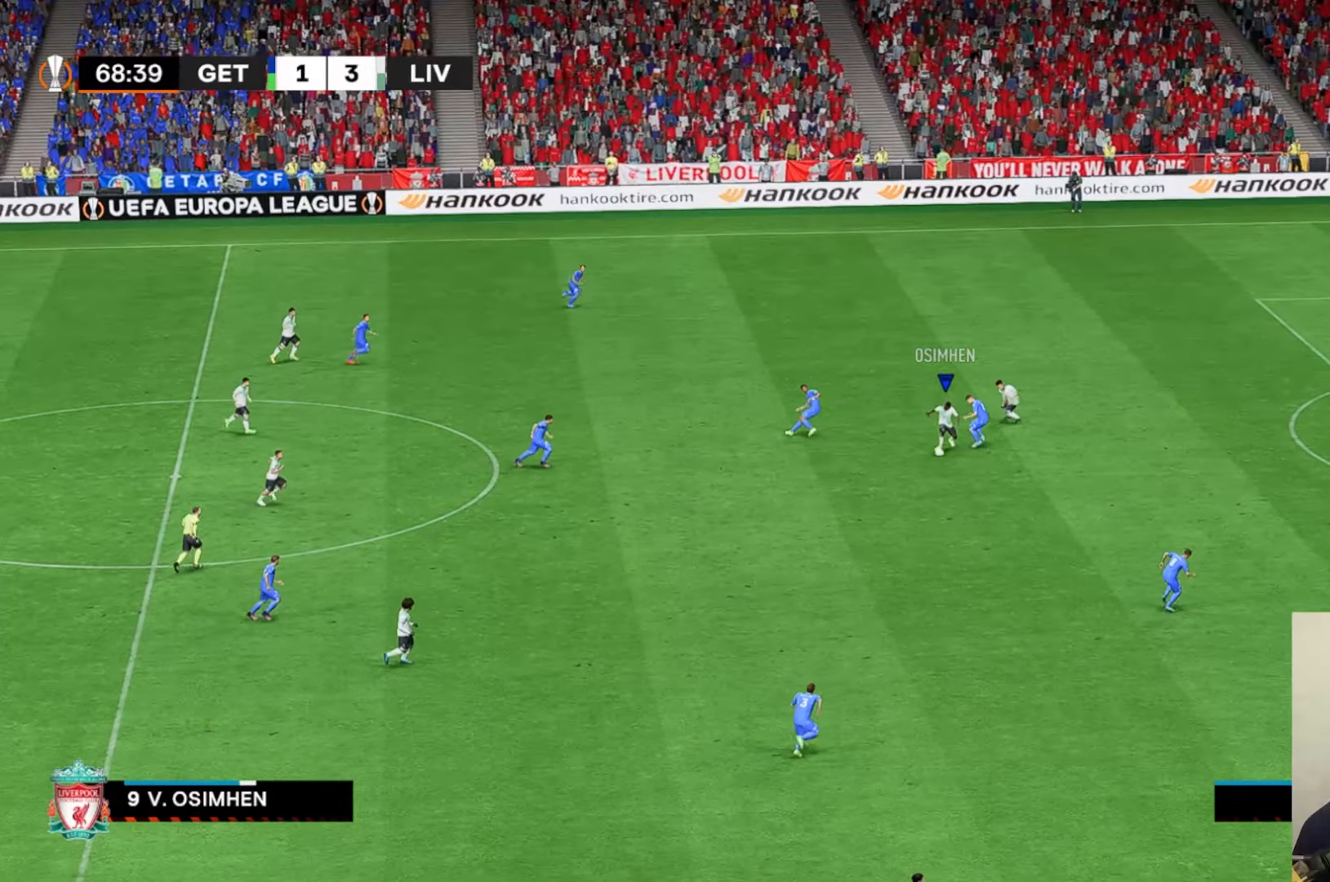
{"buttons": [], "left_stick": "left", "events": [[17, "left_stick", "down-left"], [50, "R2", "down"], [267, "left_stick", "left"], [333, "R2", "up"]]}
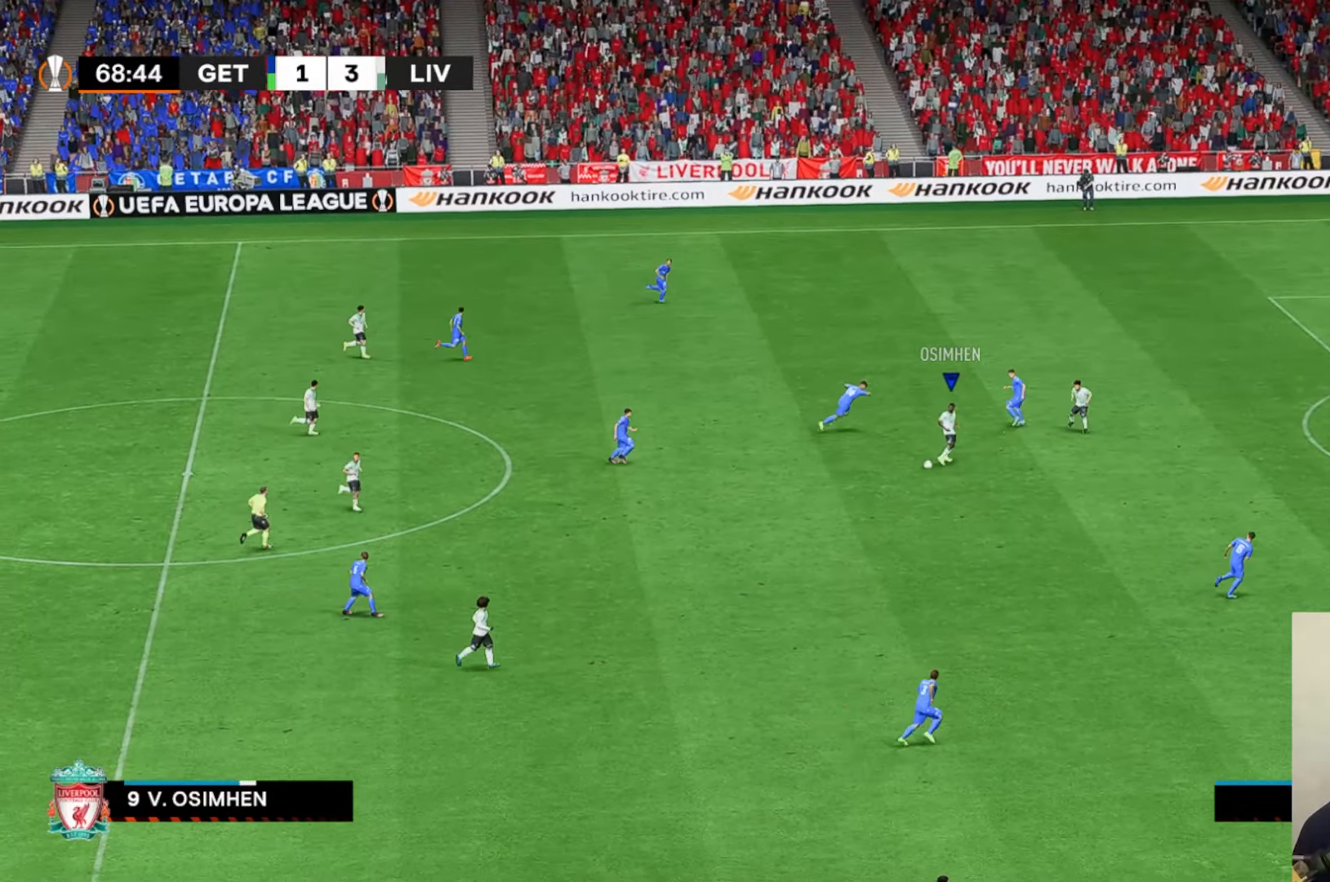
{"buttons": [], "left_stick": "down-left"}
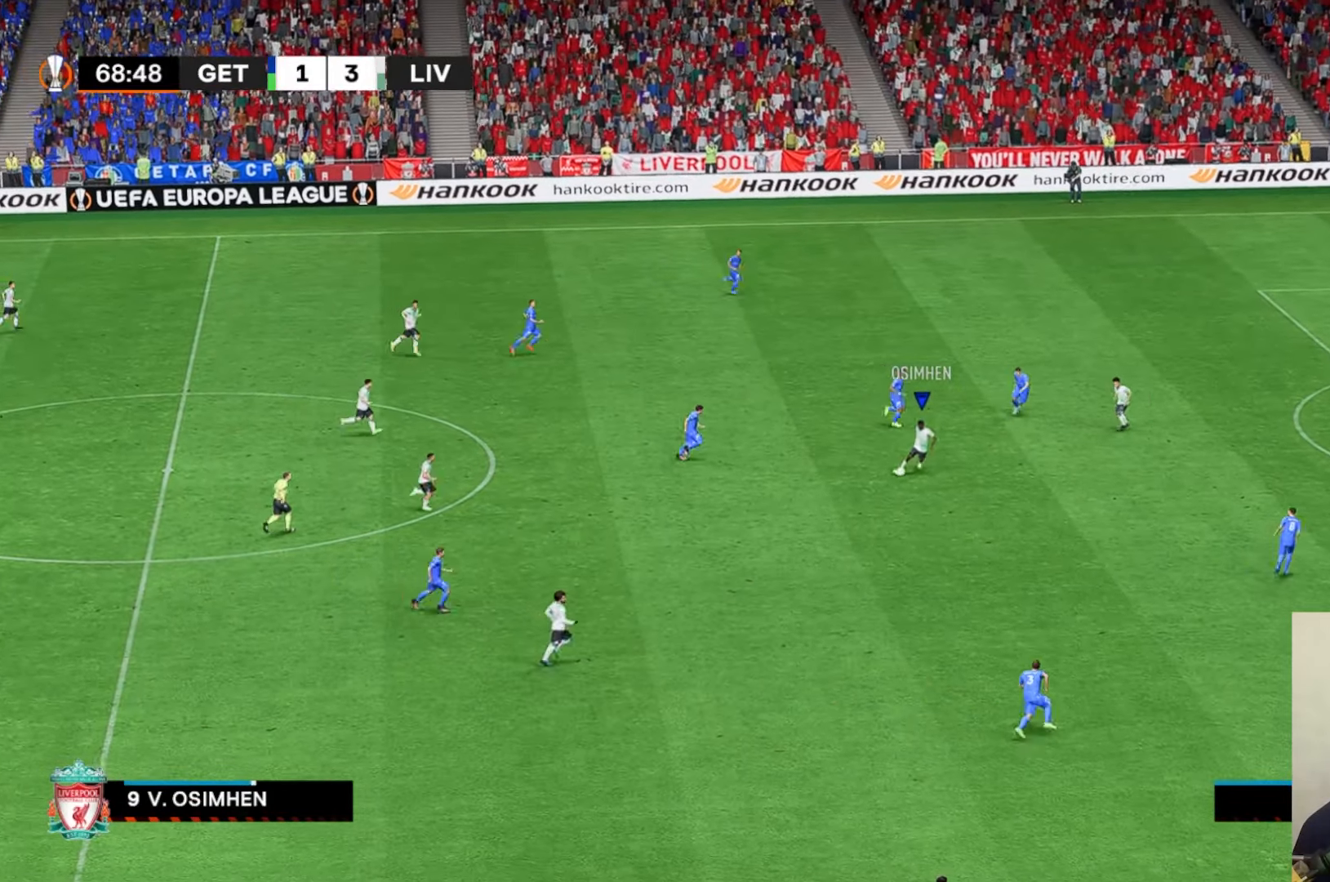
{"buttons": [], "left_stick": "down", "events": [[117, "left_stick", "down"], [150, "A", "down"], [267, "A", "up"]]}
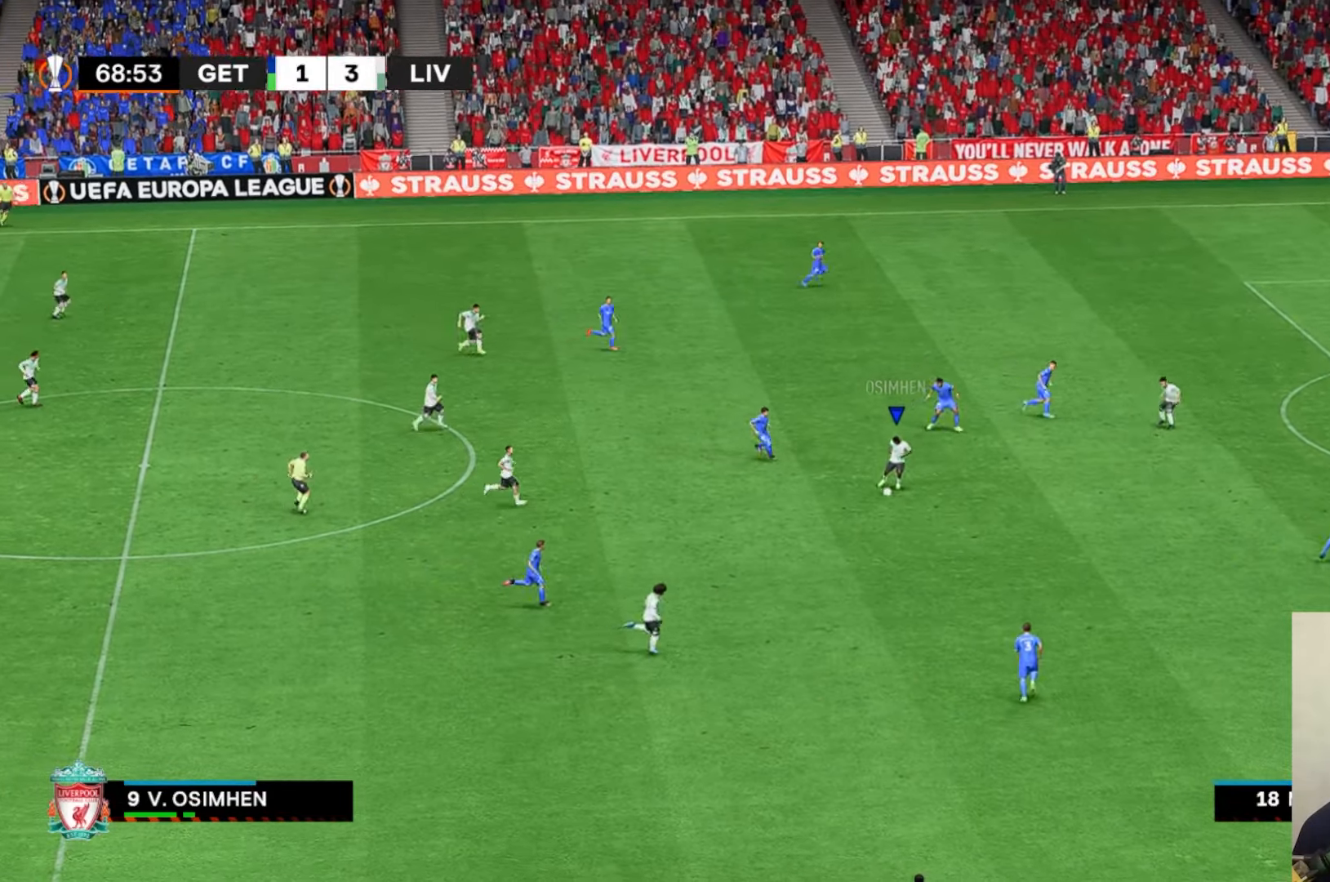
{"buttons": [], "left_stick": "center", "events": [[67, "left_stick", "center"]]}
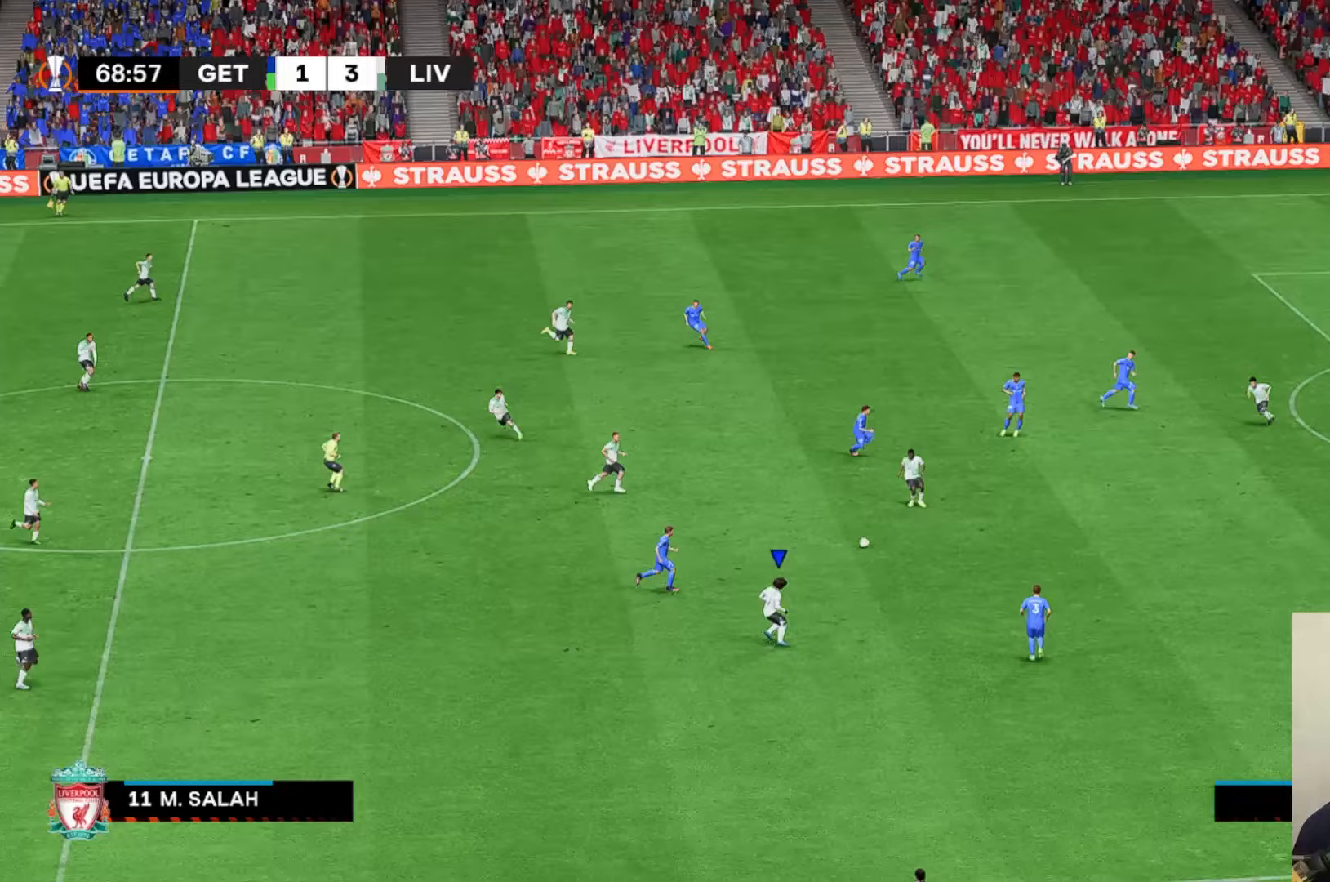
{"buttons": [], "left_stick": "down", "events": [[383, "left_stick", "down"]]}
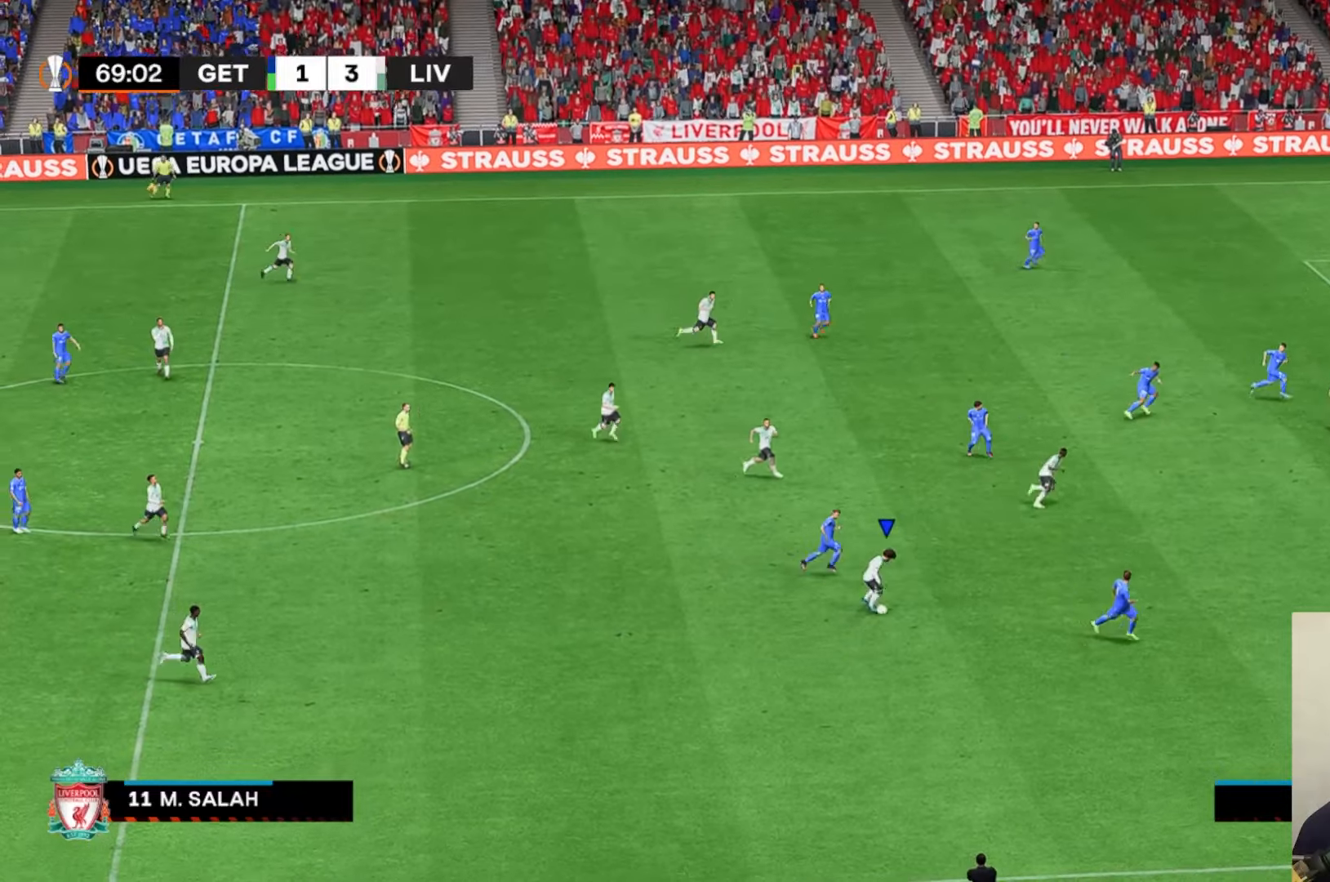
{"buttons": [], "left_stick": "center", "events": [[383, "left_stick", "center"]]}
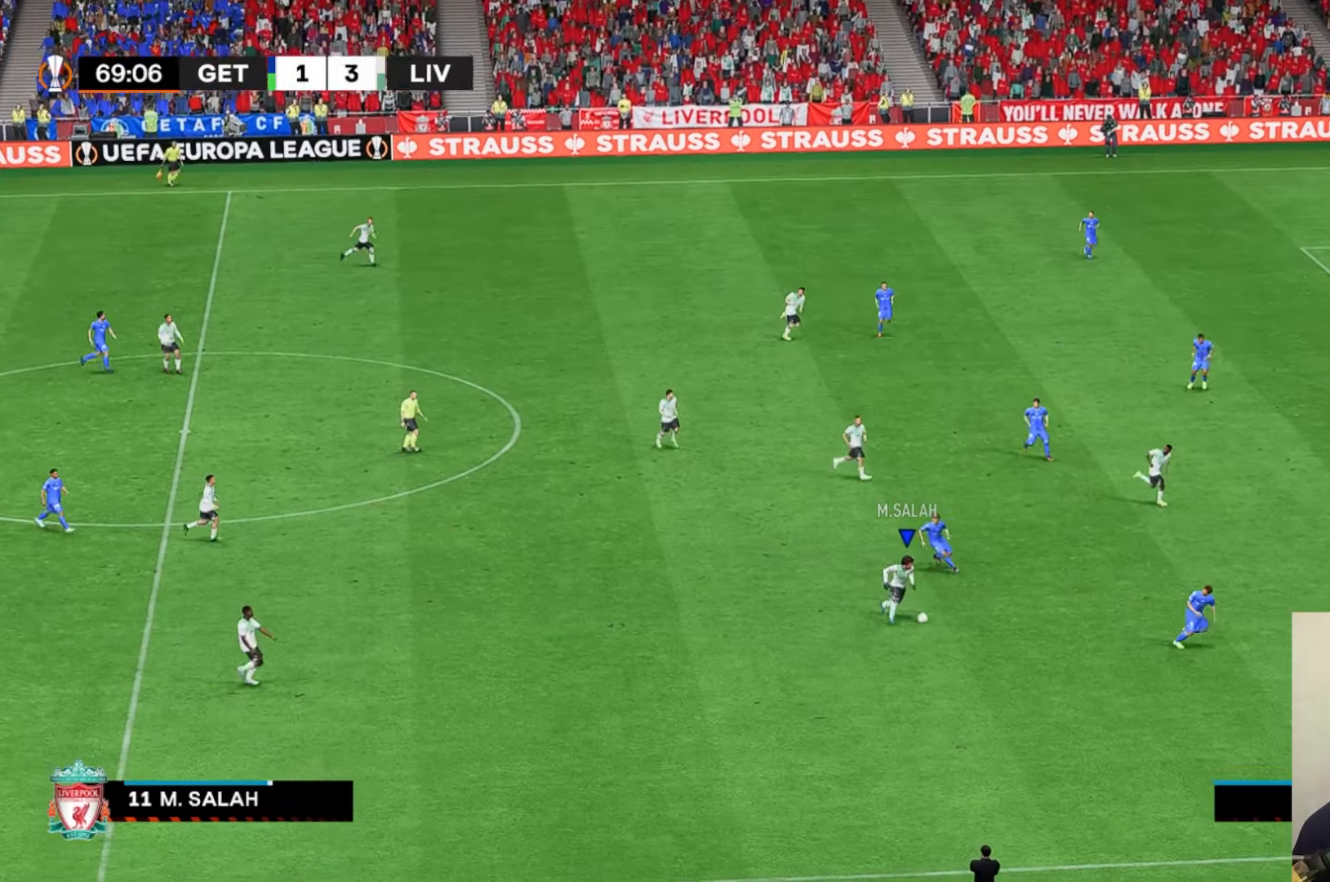
{"buttons": [], "left_stick": "center", "events": []}
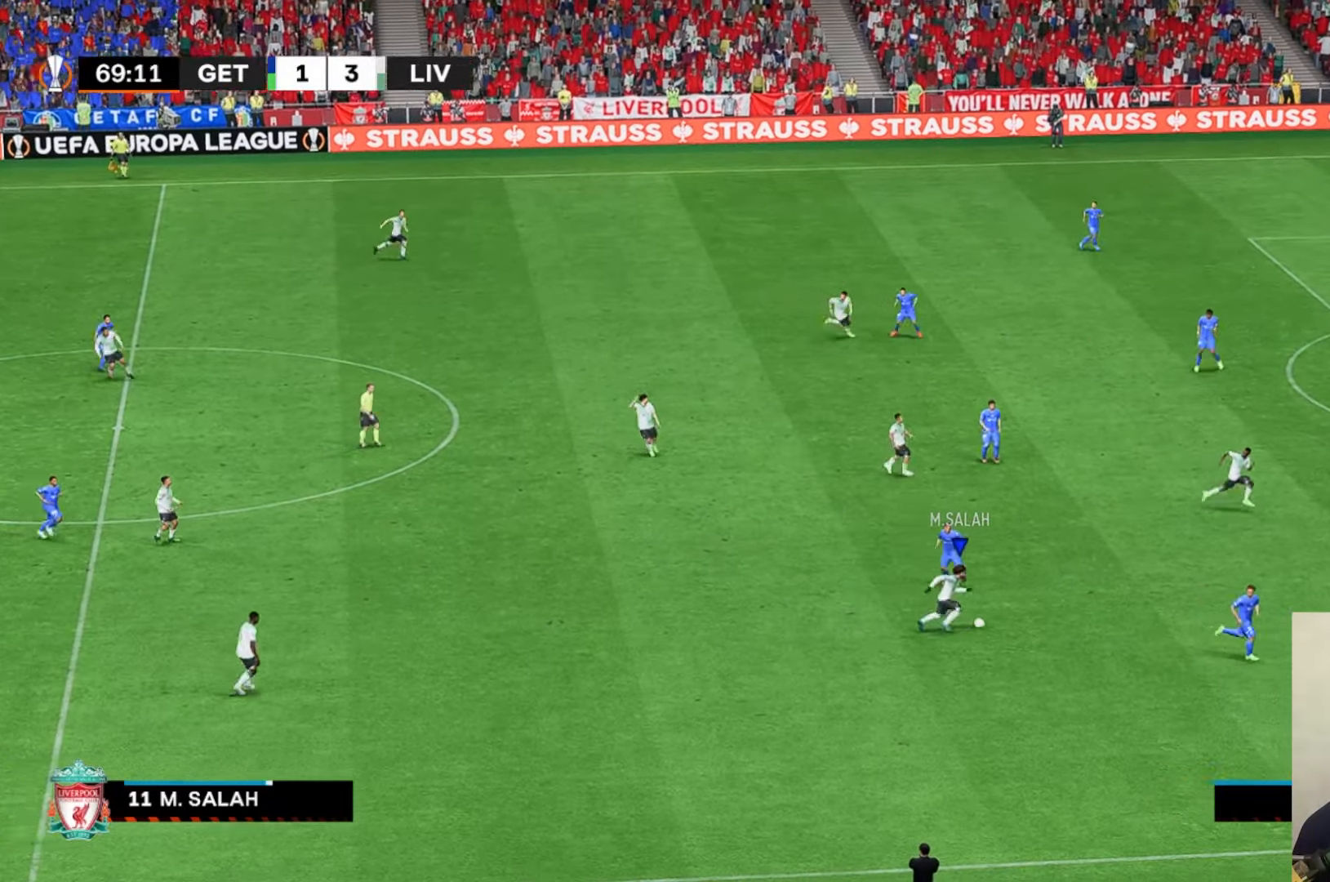
{"buttons": ["R2"], "left_stick": "down", "events": [[350, "left_stick", "down"], [450, "R2", "down"]]}
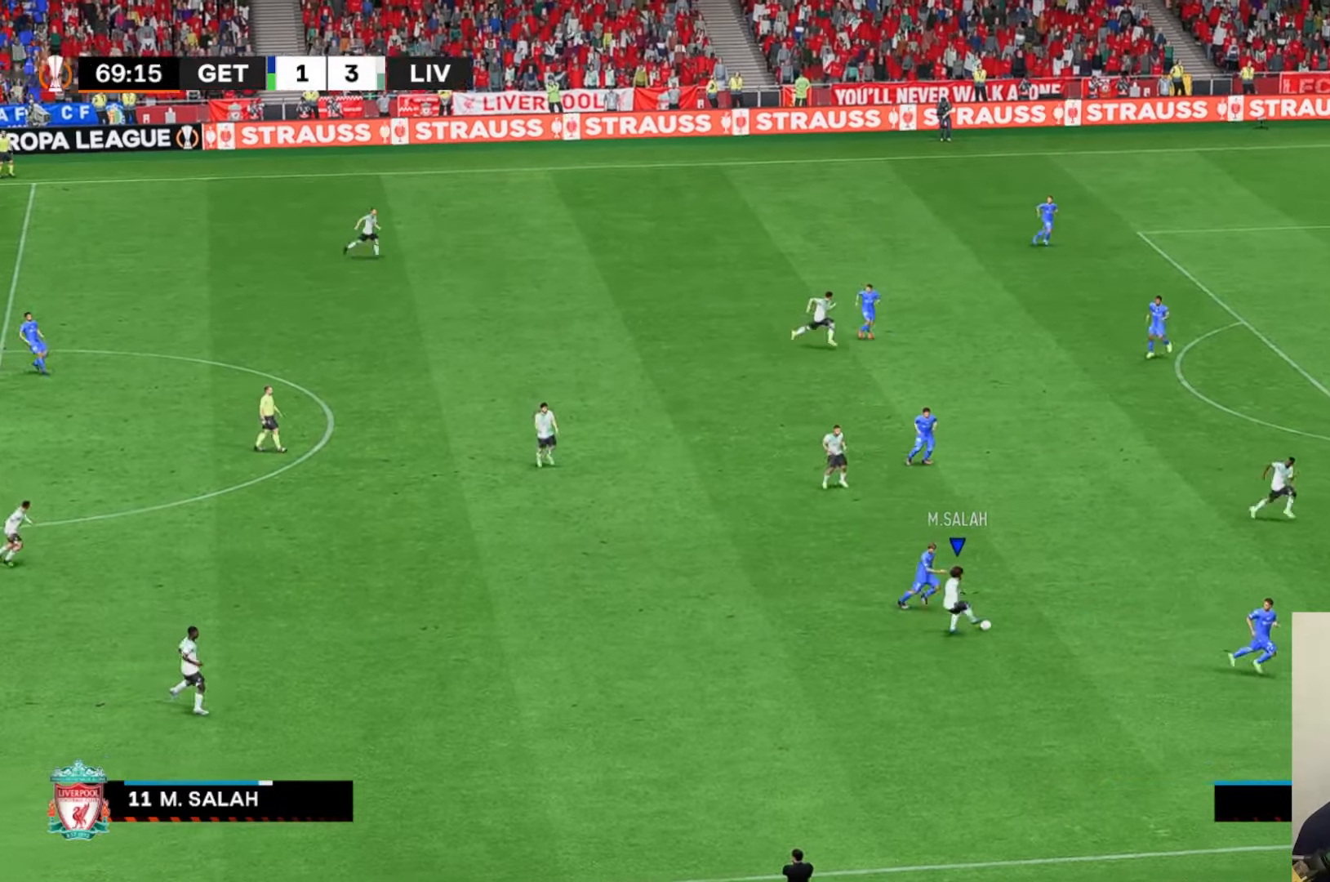
{"buttons": [], "left_stick": "center"}